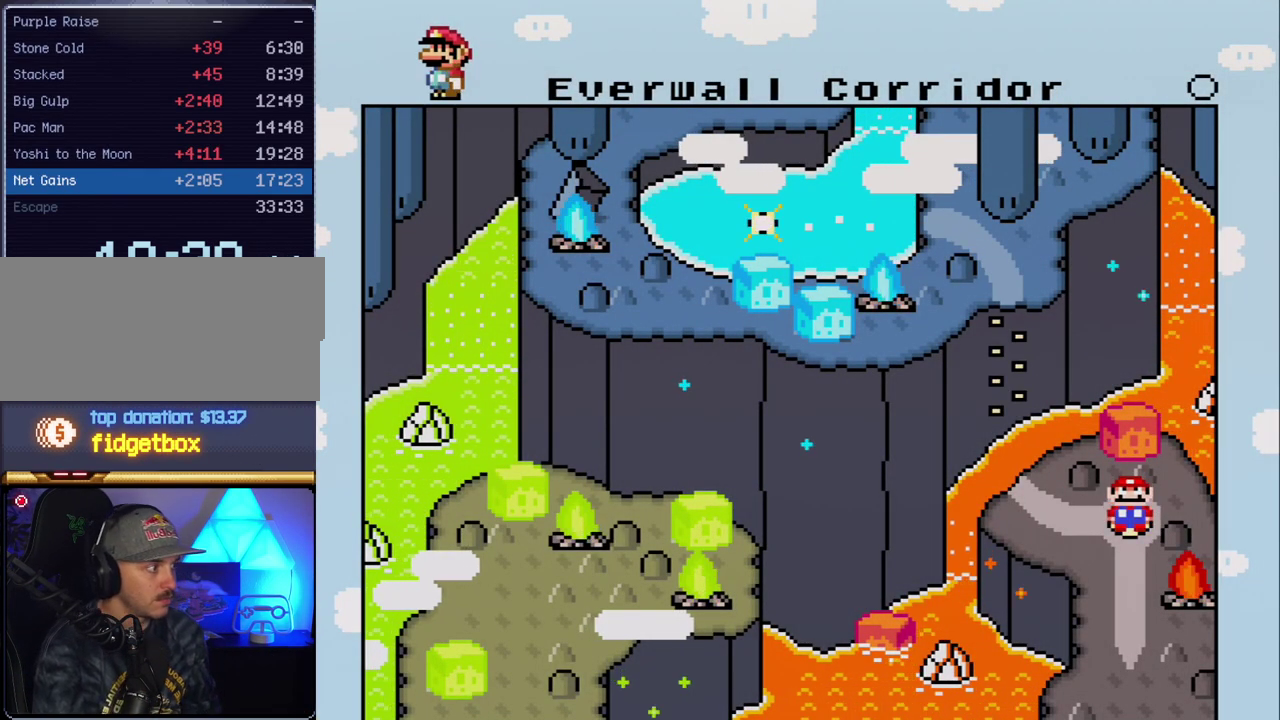
Gameplay with a controller (Nintendo layout); each line is a JSON object with the inputs held at the frame after it. "events" lists button and stick changes between this image and that frame as [ms after this image, input, new state], when the widget could be followed in between. Not read: L3 R3.
{"buttons": ["A"], "events": [[233, "A", "down"], [383, "A", "up"], [483, "A", "down"]]}
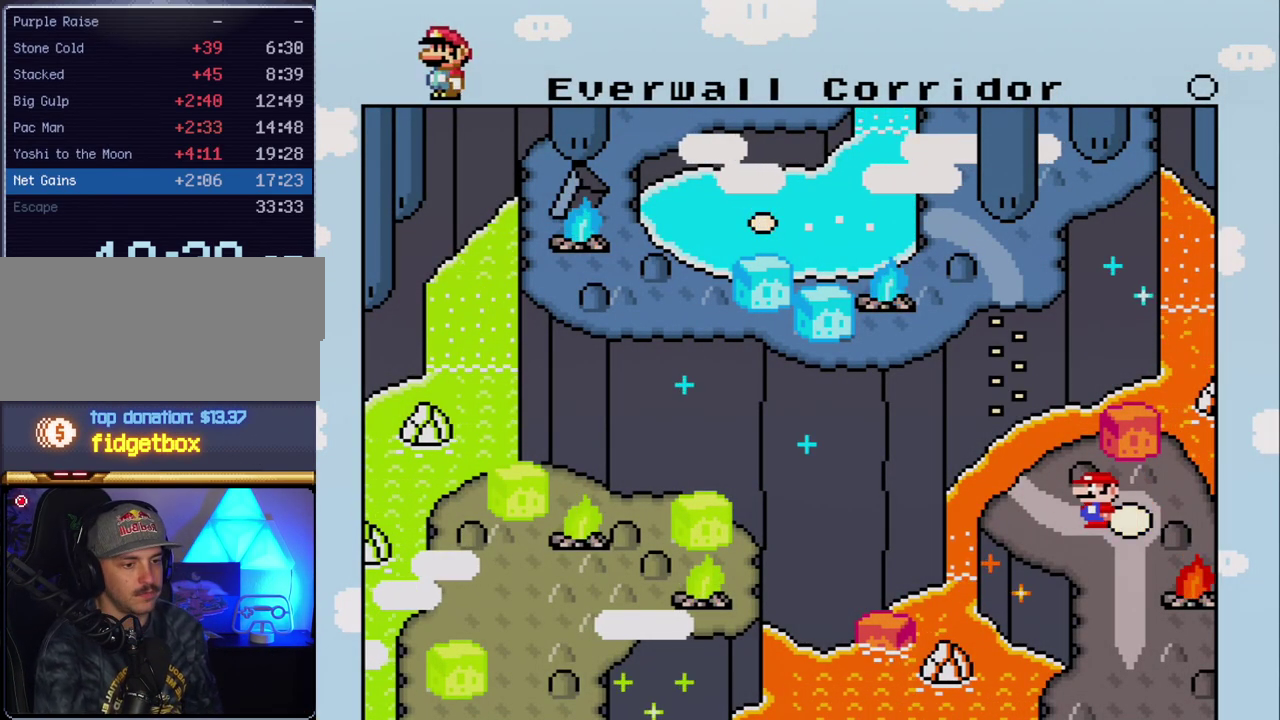
{"buttons": ["A"], "events": [[117, "A", "up"], [200, "A", "down"], [333, "A", "up"], [417, "A", "down"]]}
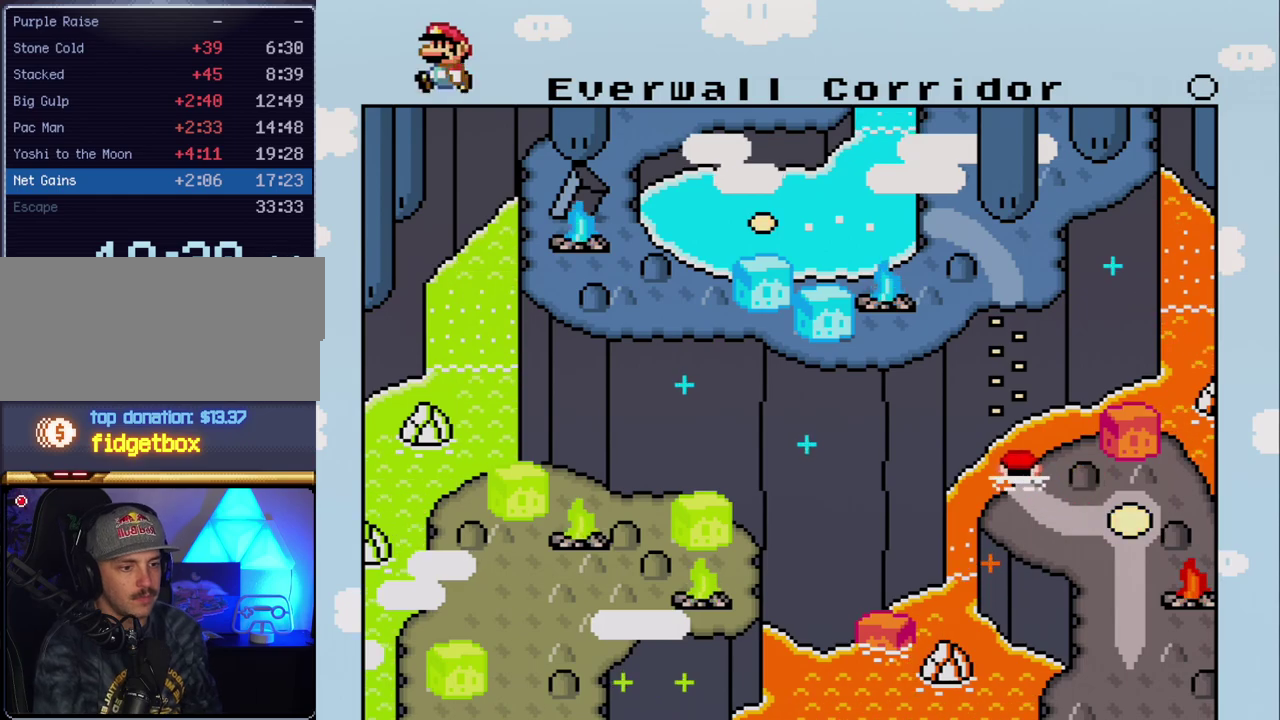
{"buttons": [], "events": [[17, "A", "up"], [117, "A", "down"], [200, "A", "up"], [300, "A", "down"], [417, "A", "up"]]}
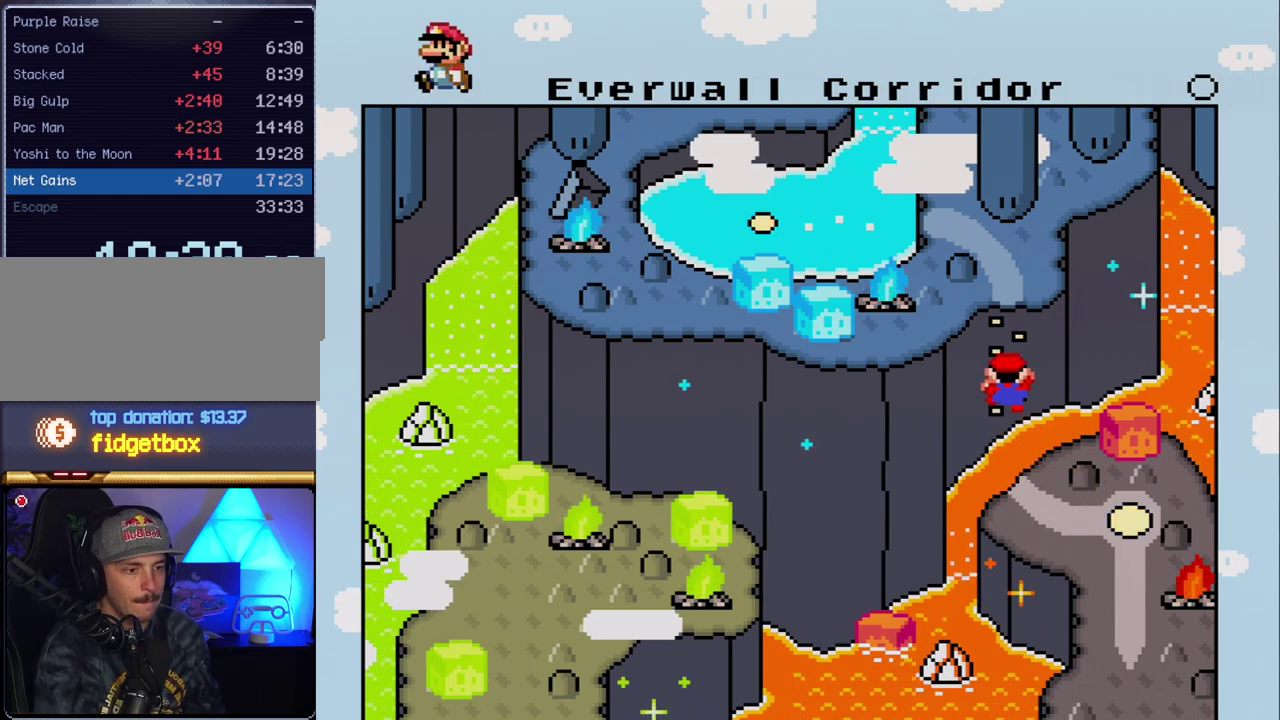
{"buttons": ["A"], "events": [[17, "A", "down"], [100, "A", "up"], [200, "A", "down"], [333, "A", "up"], [417, "A", "down"]]}
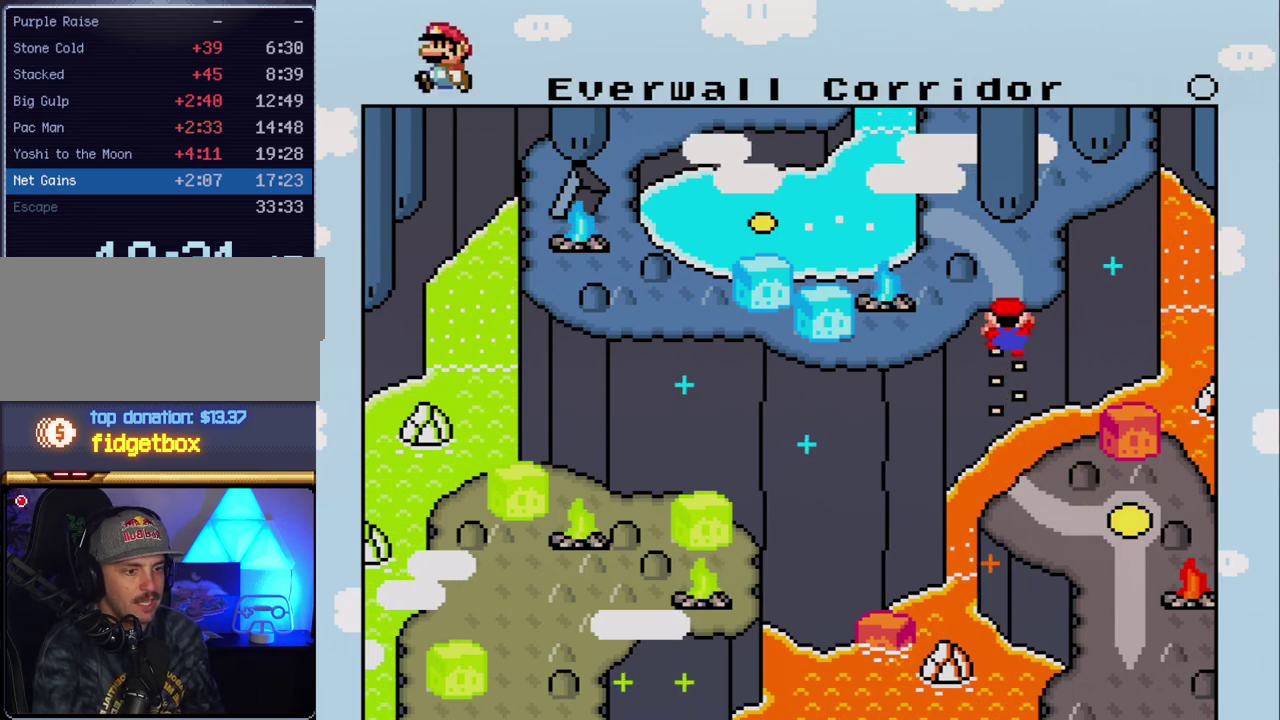
{"buttons": [], "events": [[17, "A", "up"], [117, "A", "down"], [233, "A", "up"], [300, "A", "down"], [450, "A", "up"]]}
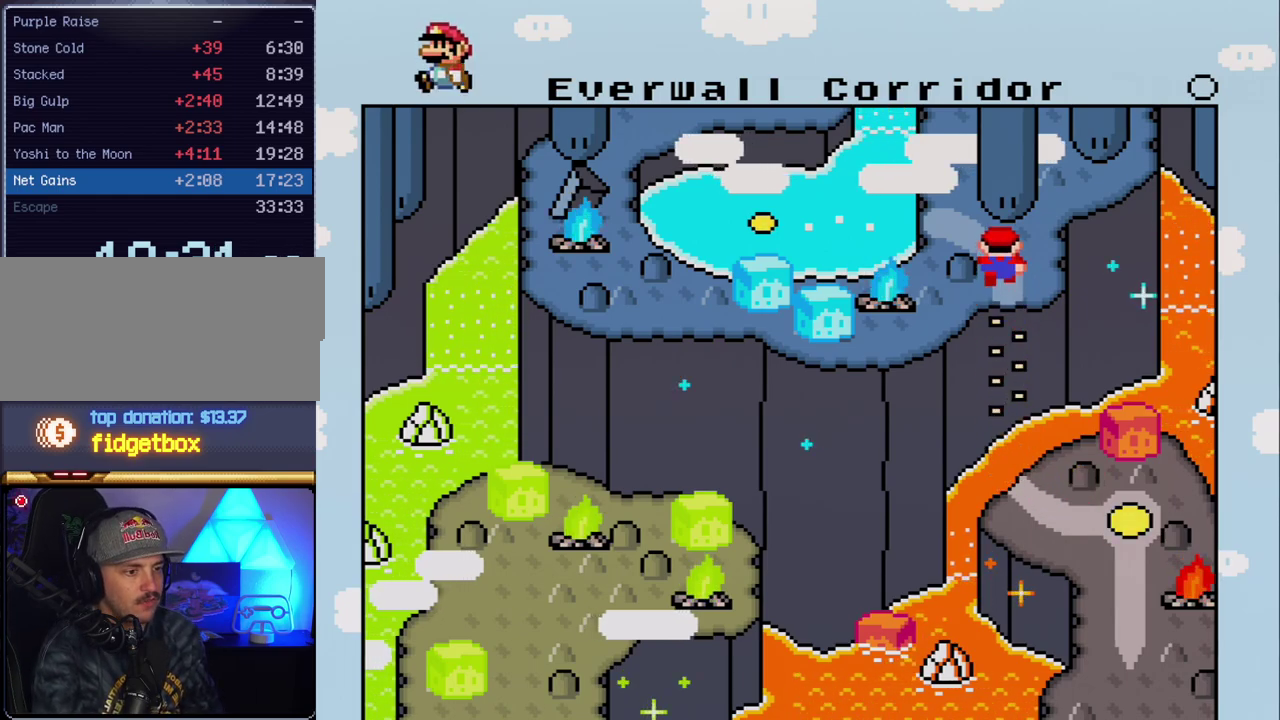
{"buttons": ["A"], "events": [[17, "A", "down"], [133, "A", "up"], [233, "A", "down"], [333, "A", "up"], [450, "A", "down"]]}
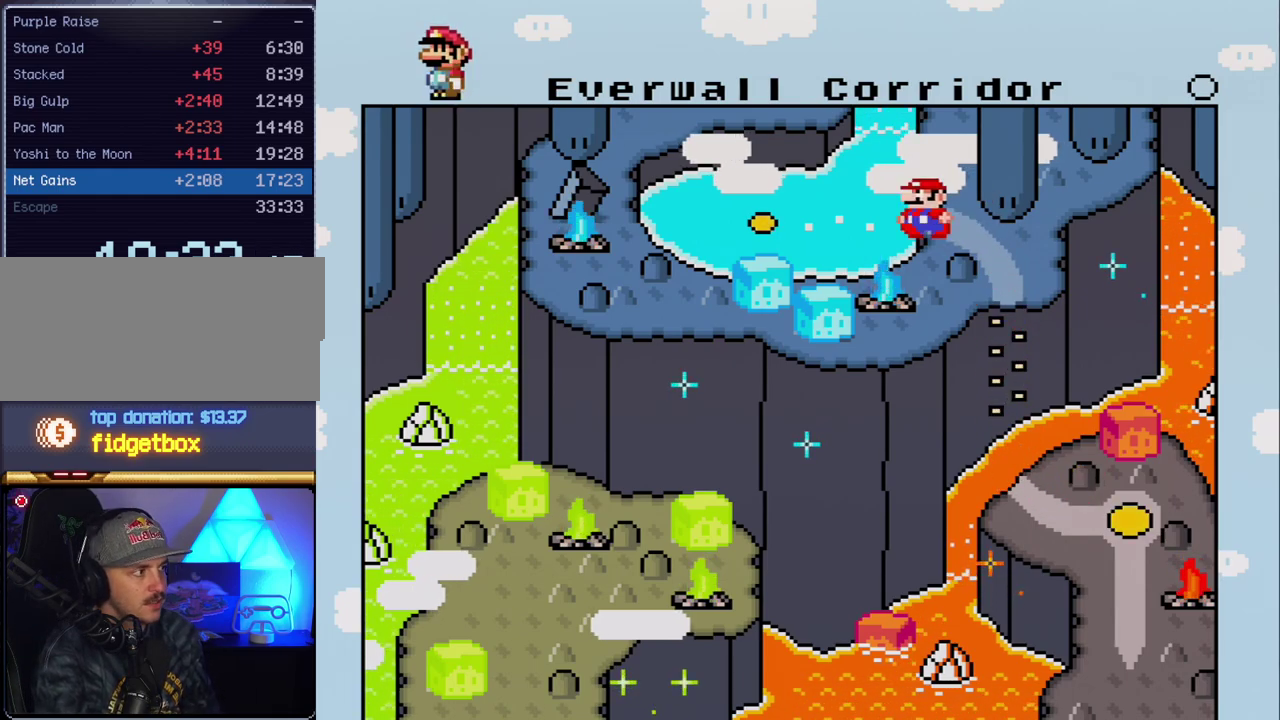
{"buttons": [], "events": [[50, "A", "up"], [167, "A", "down"], [267, "A", "up"], [383, "A", "down"], [483, "A", "up"]]}
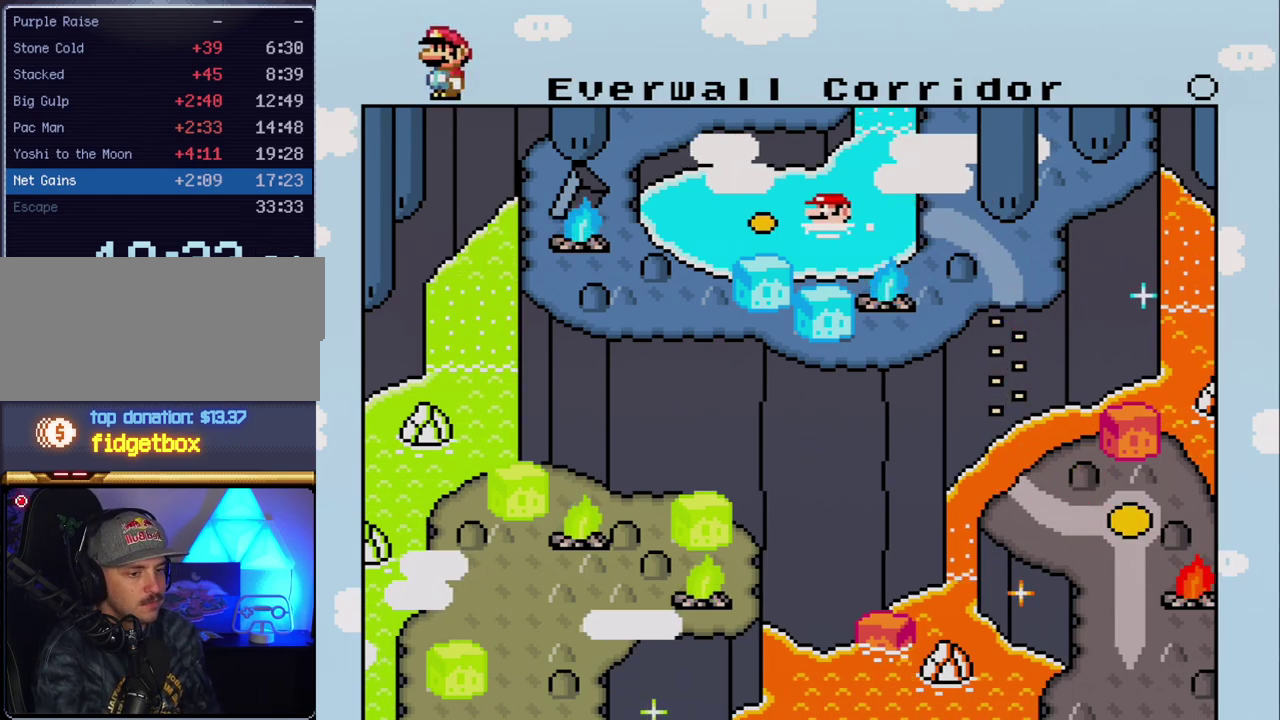
{"buttons": [], "events": [[83, "A", "down"], [200, "A", "up"], [300, "A", "down"], [383, "A", "up"]]}
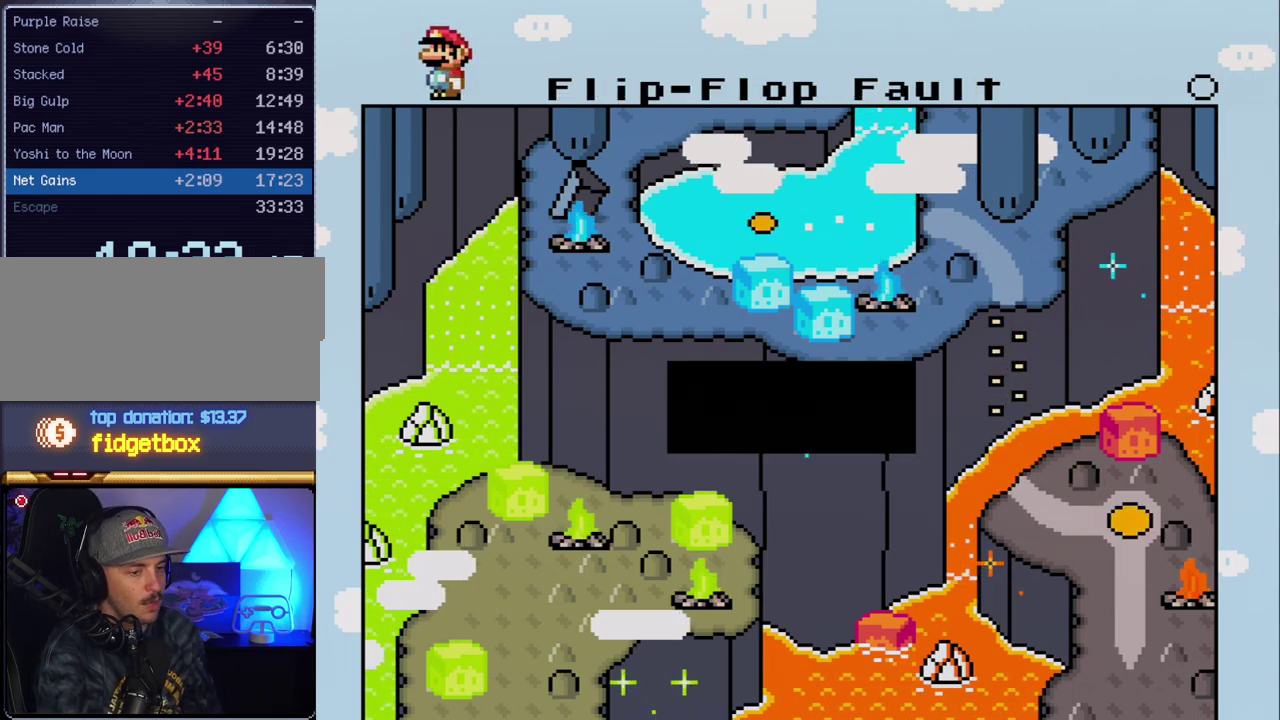
{"buttons": ["A"], "events": [[17, "A", "down"], [117, "A", "up"], [200, "A", "down"], [300, "A", "up"], [417, "A", "down"]]}
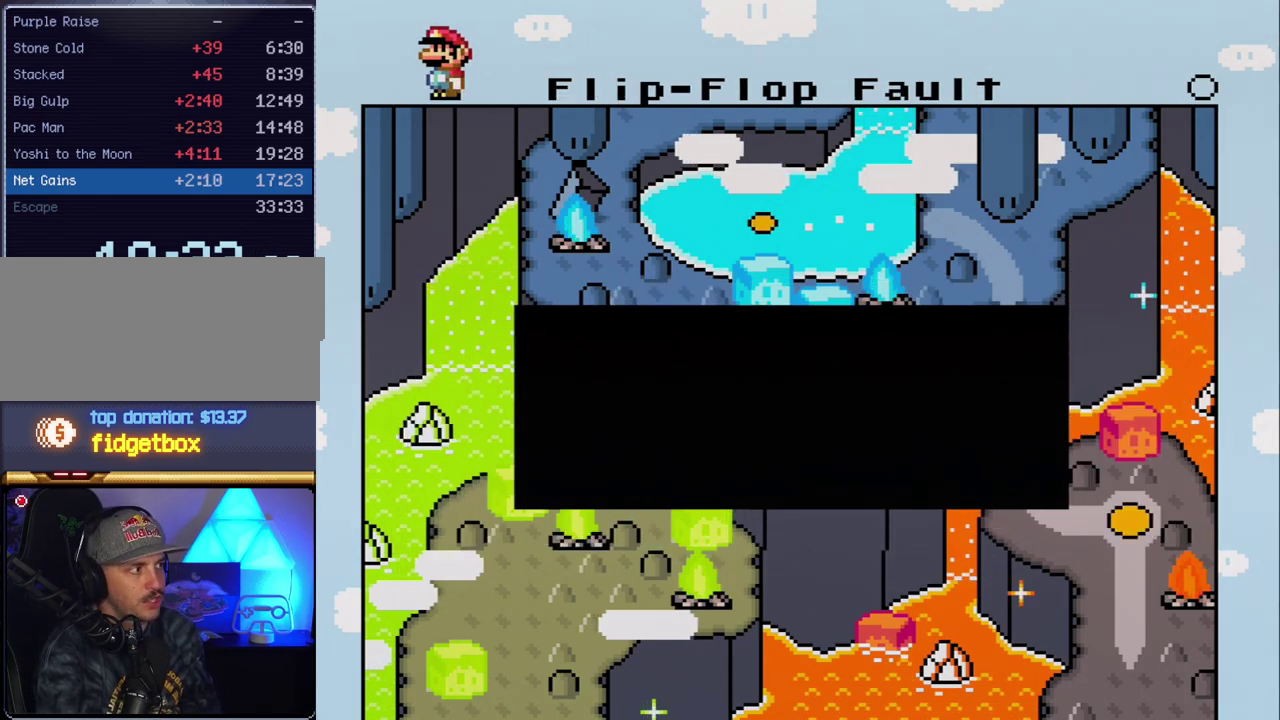
{"buttons": [], "events": [[17, "A", "up"], [117, "A", "down"], [233, "A", "up"], [333, "A", "down"], [417, "A", "up"]]}
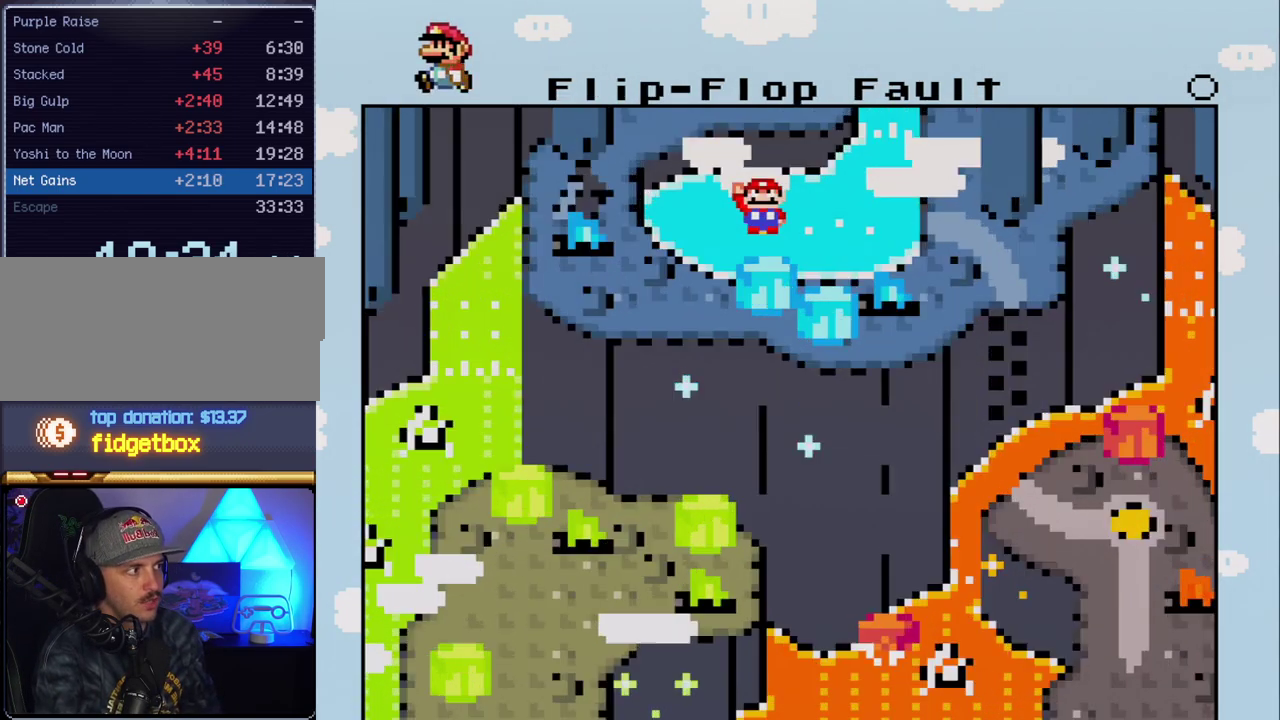
{"buttons": ["A"], "events": [[17, "A", "down"], [133, "A", "up"], [233, "A", "down"], [333, "A", "up"], [450, "A", "down"]]}
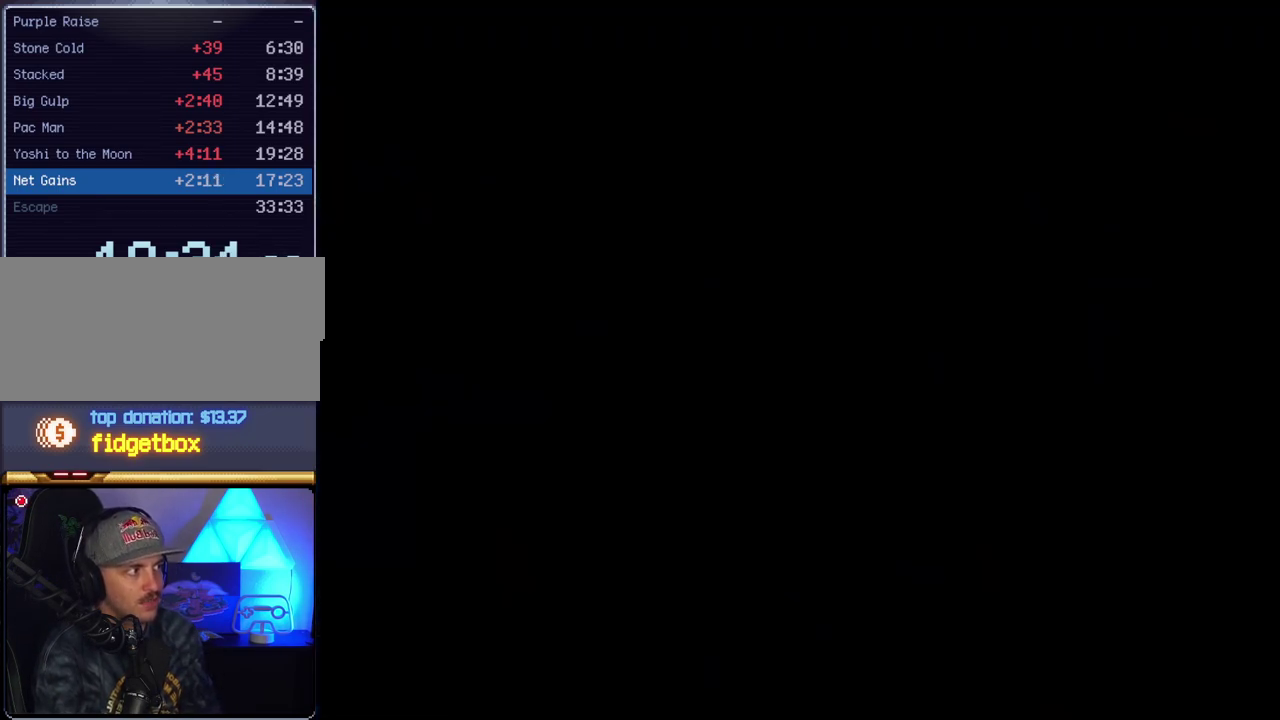
{"buttons": ["A"], "events": []}
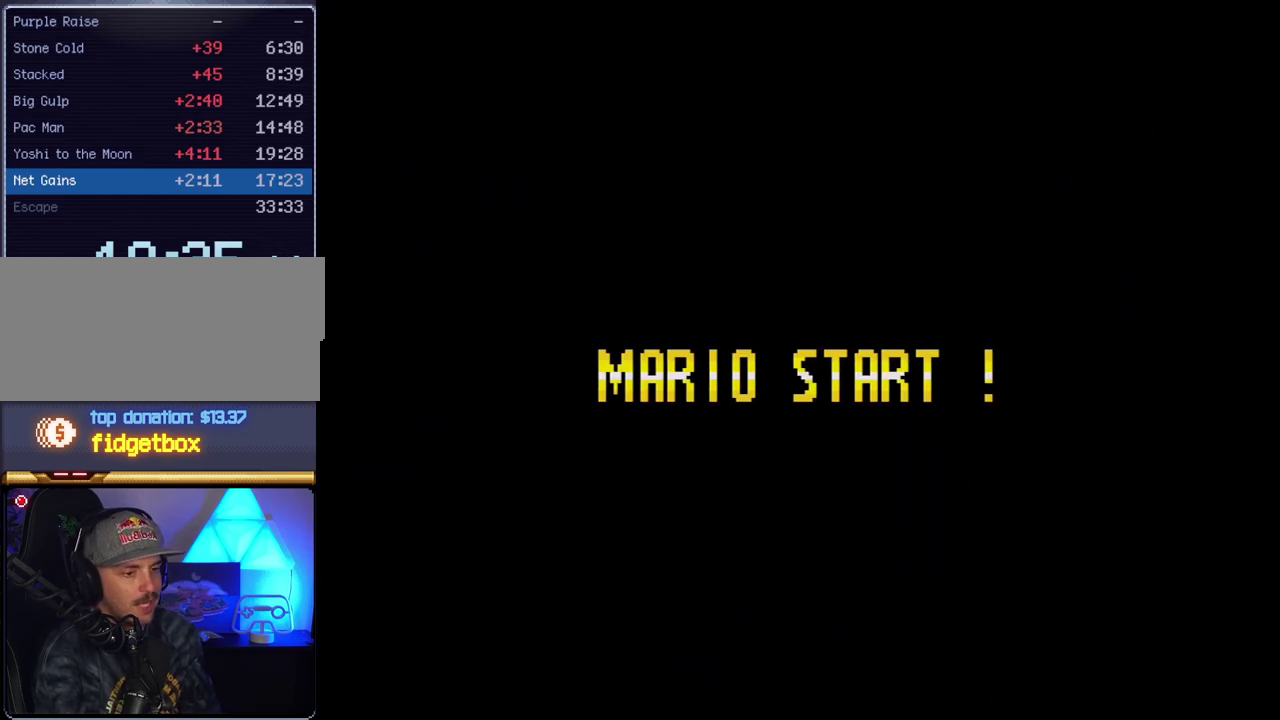
{"buttons": ["A"], "events": []}
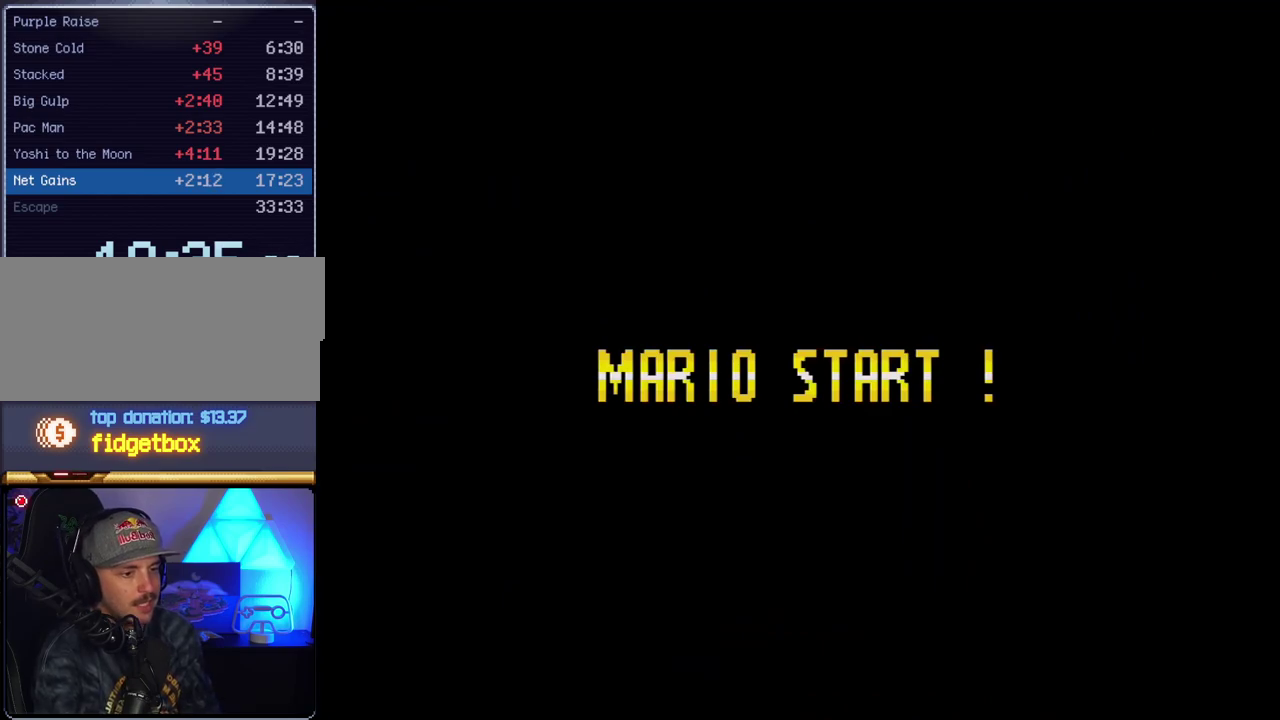
{"buttons": ["A"], "events": []}
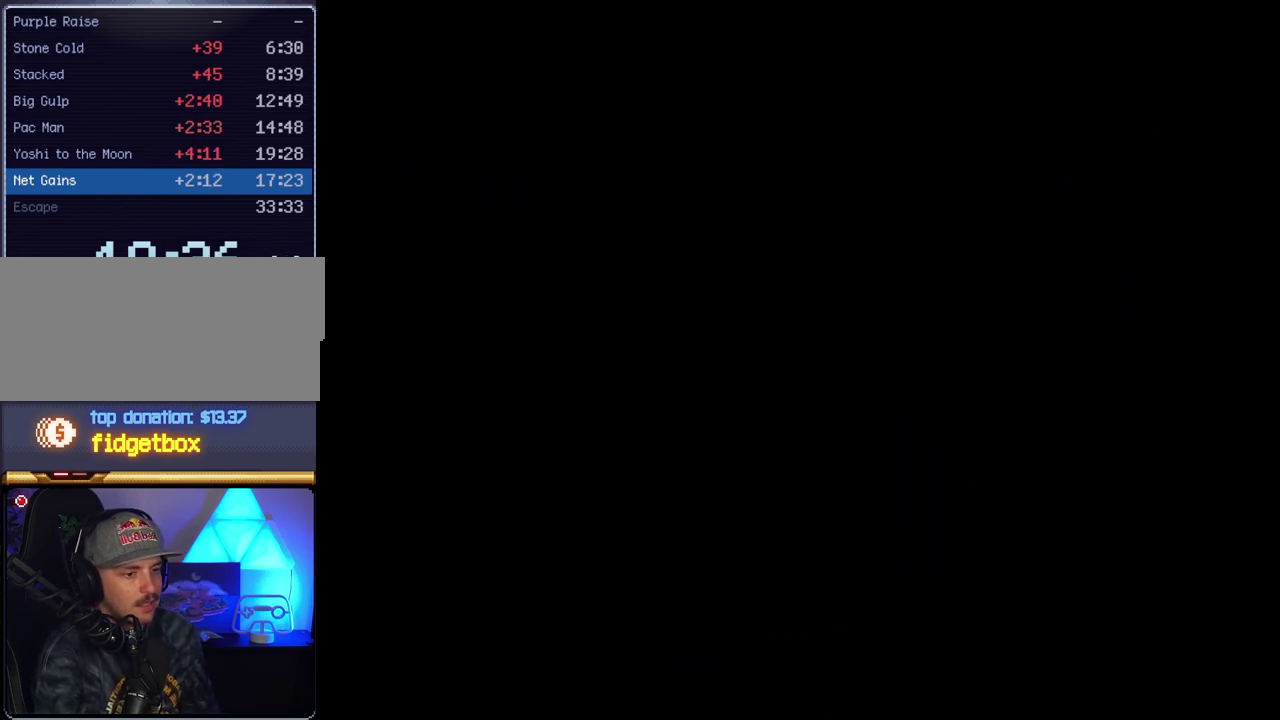
{"buttons": ["A"], "events": []}
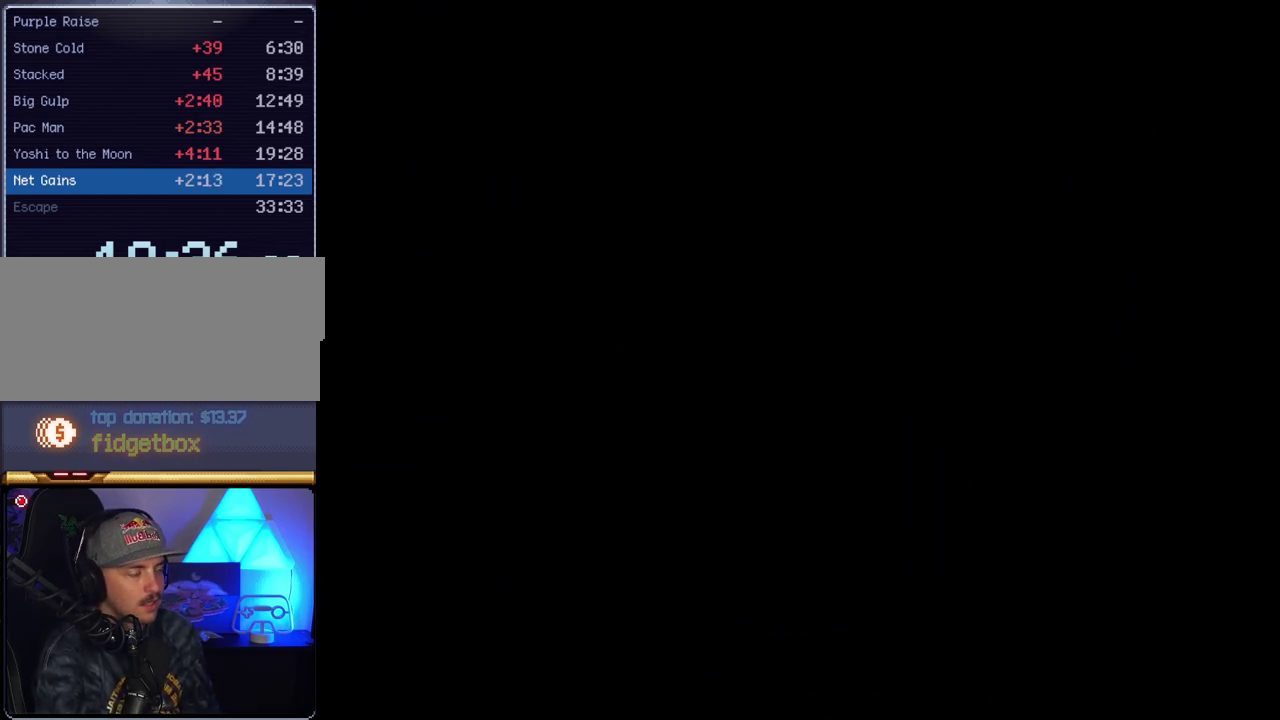
{"buttons": ["B", "Y"], "events": [[117, "A", "up"], [133, "Y", "down"], [233, "B", "down"]]}
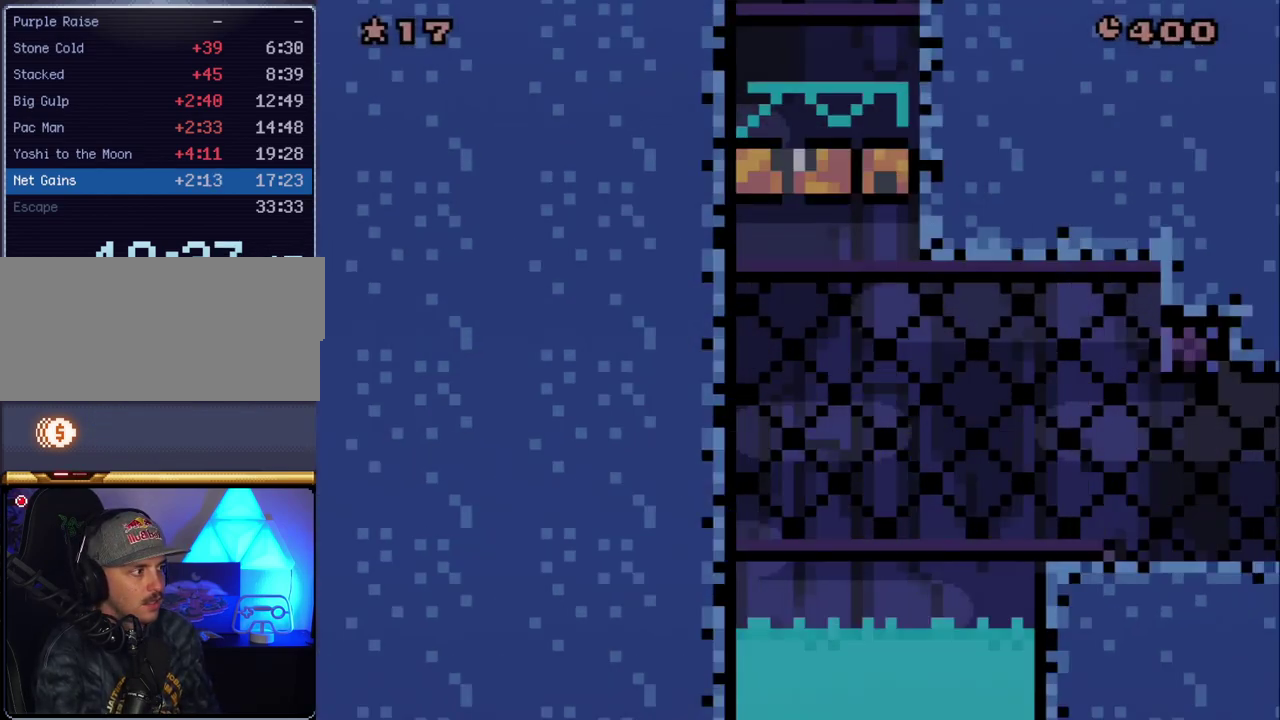
{"buttons": ["Y", "DPAD_LEFT"], "events": [[133, "DPAD_RIGHT", "down"], [267, "DPAD_RIGHT", "up"], [483, "B", "up"], [483, "DPAD_LEFT", "down"]]}
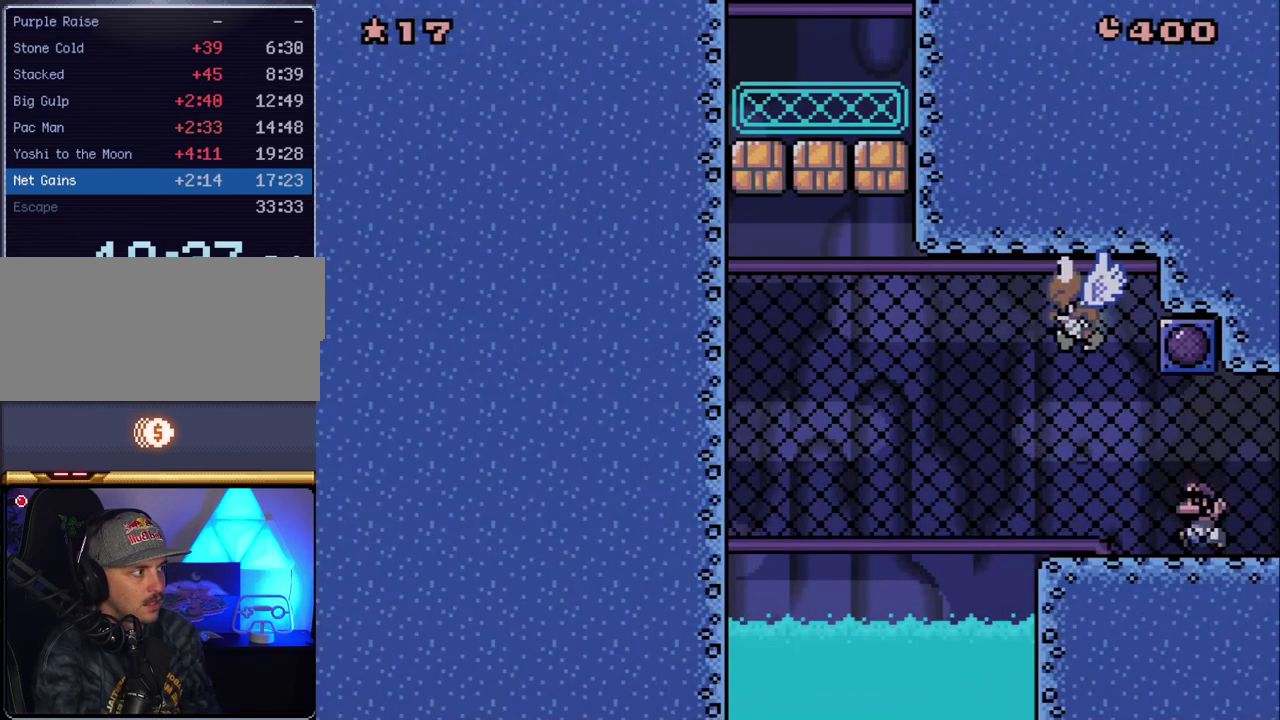
{"buttons": ["Y", "DPAD_UP", "DPAD_LEFT"], "events": [[300, "DPAD_UP", "down"]]}
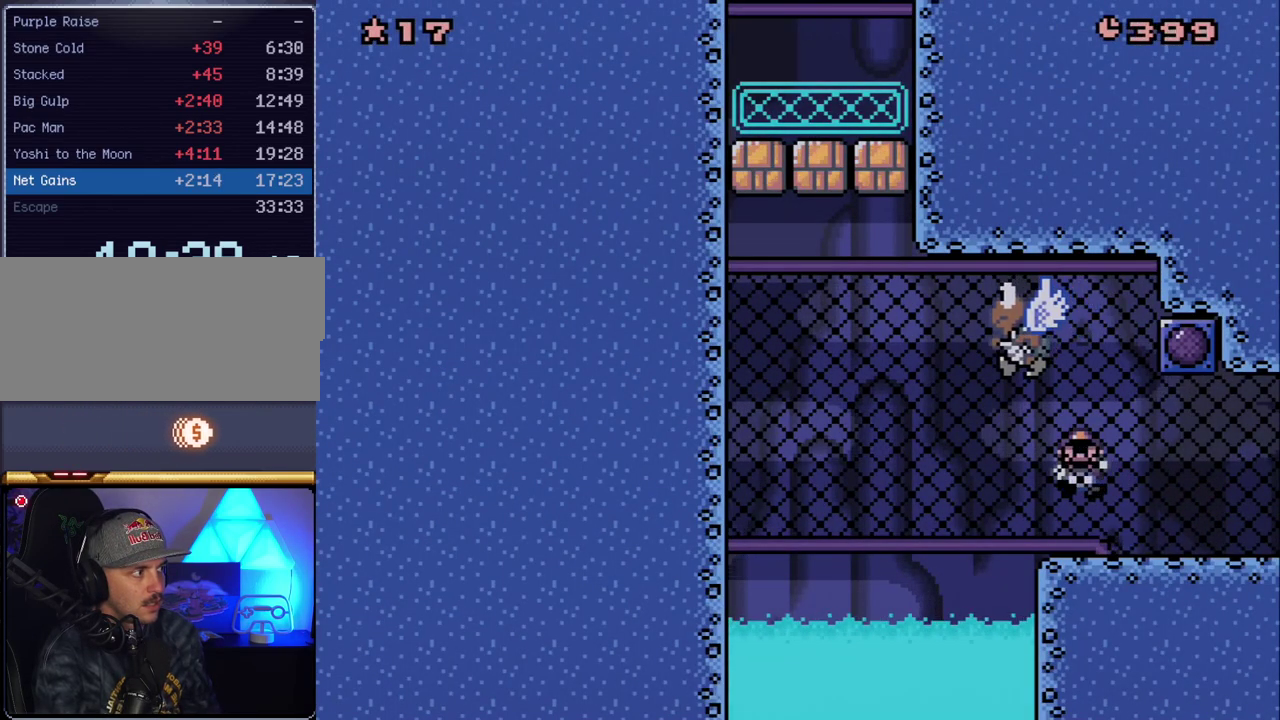
{"buttons": ["Y", "DPAD_UP", "DPAD_LEFT"], "events": []}
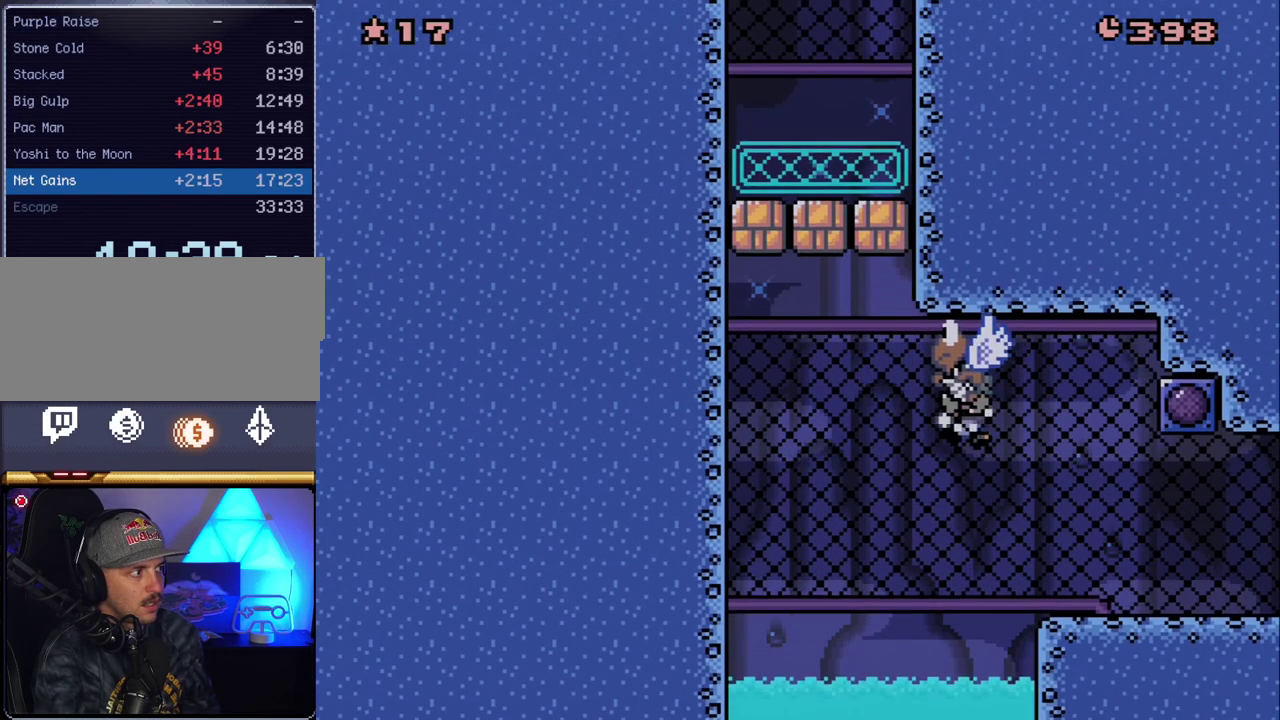
{"buttons": [], "events": [[133, "DPAD_LEFT", "up"], [133, "DPAD_UP", "up"], [167, "Y", "up"], [367, "DPAD_LEFT", "down"], [483, "DPAD_LEFT", "up"]]}
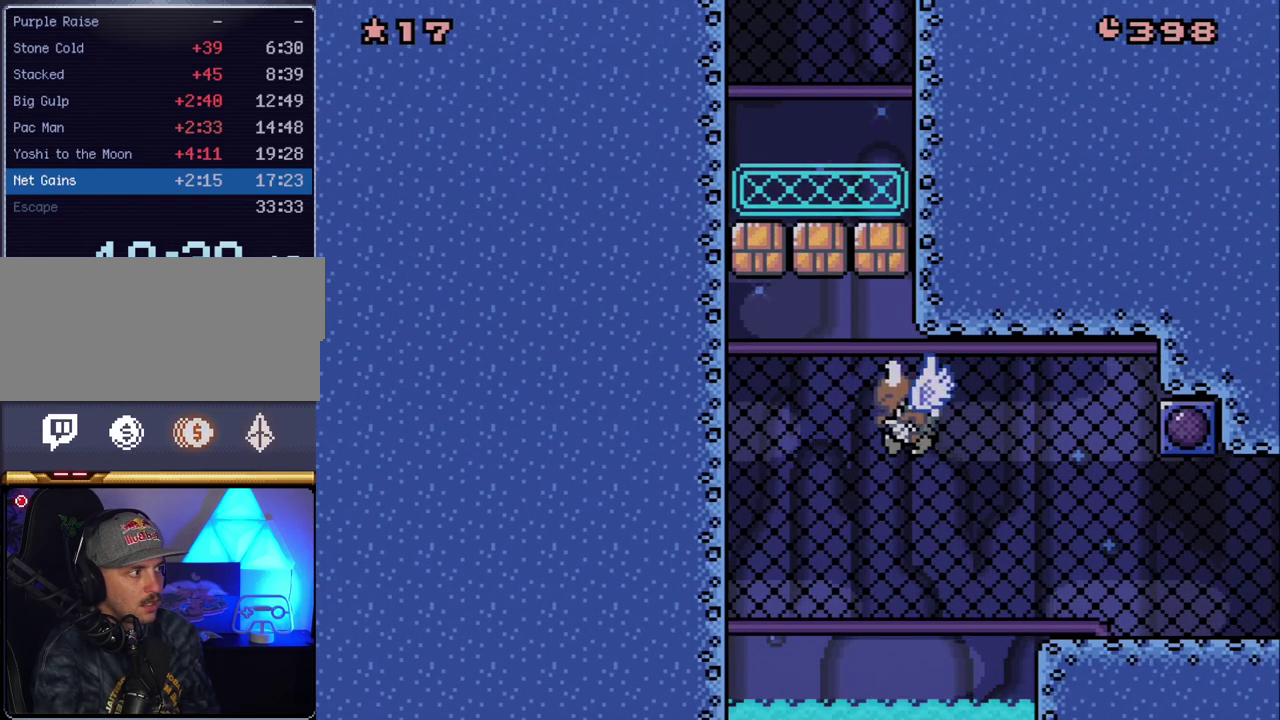
{"buttons": ["Y"], "events": [[50, "Y", "down"], [167, "DPAD_LEFT", "down"], [350, "Y", "up"], [383, "DPAD_LEFT", "up"], [417, "Y", "down"]]}
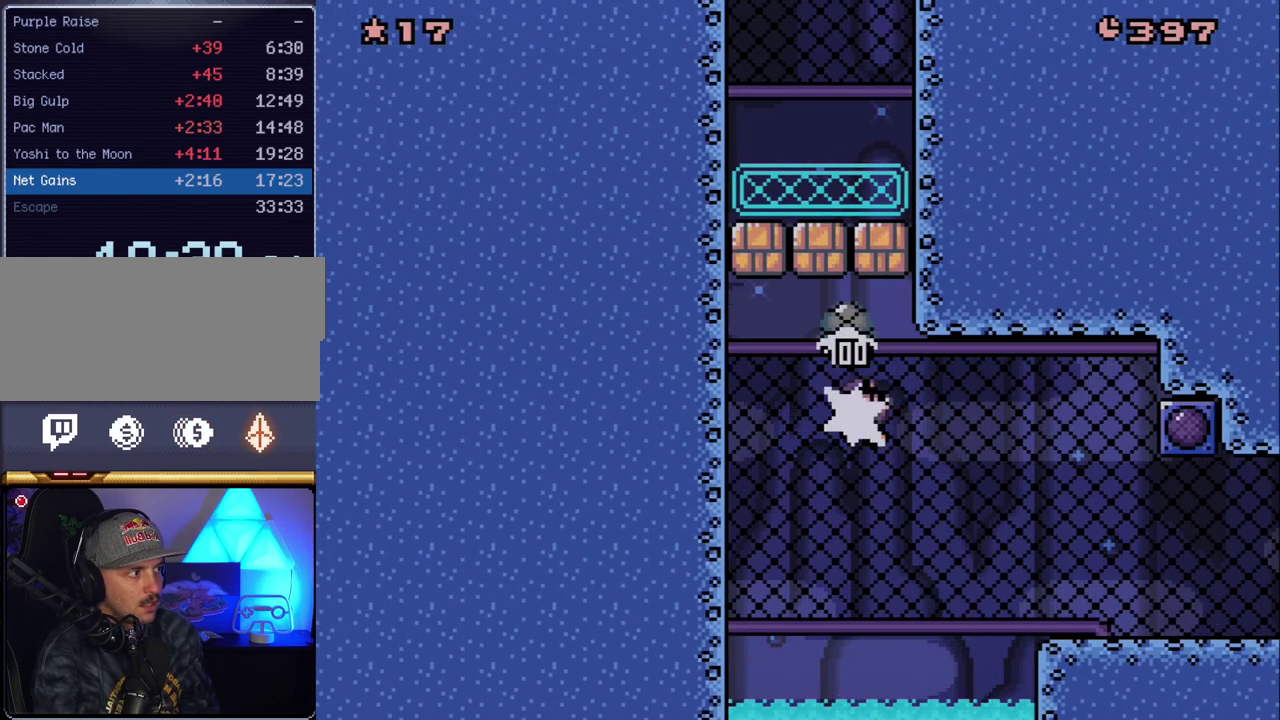
{"buttons": ["Y", "DPAD_UP", "DPAD_LEFT"], "events": [[200, "DPAD_UP", "down"], [417, "DPAD_LEFT", "down"]]}
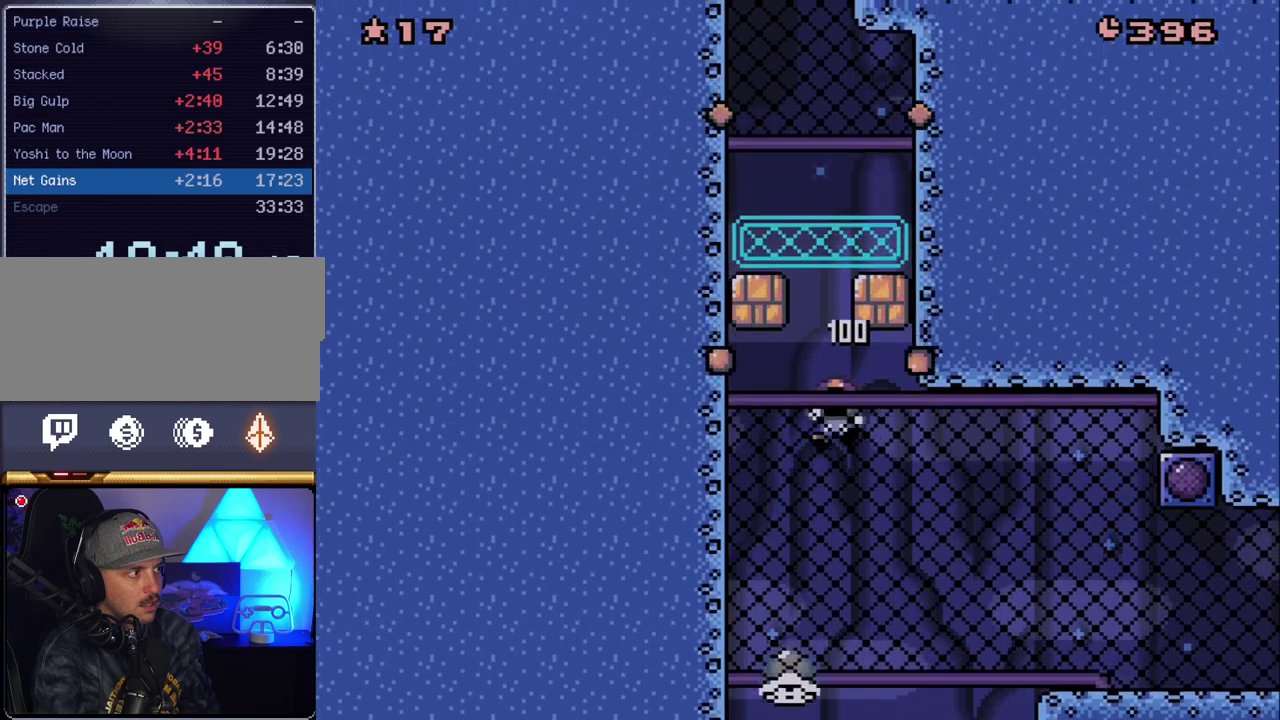
{"buttons": ["Y", "DPAD_RIGHT"], "events": [[83, "DPAD_LEFT", "up"], [83, "DPAD_UP", "up"], [150, "B", "down"], [383, "B", "up"], [383, "DPAD_RIGHT", "down"]]}
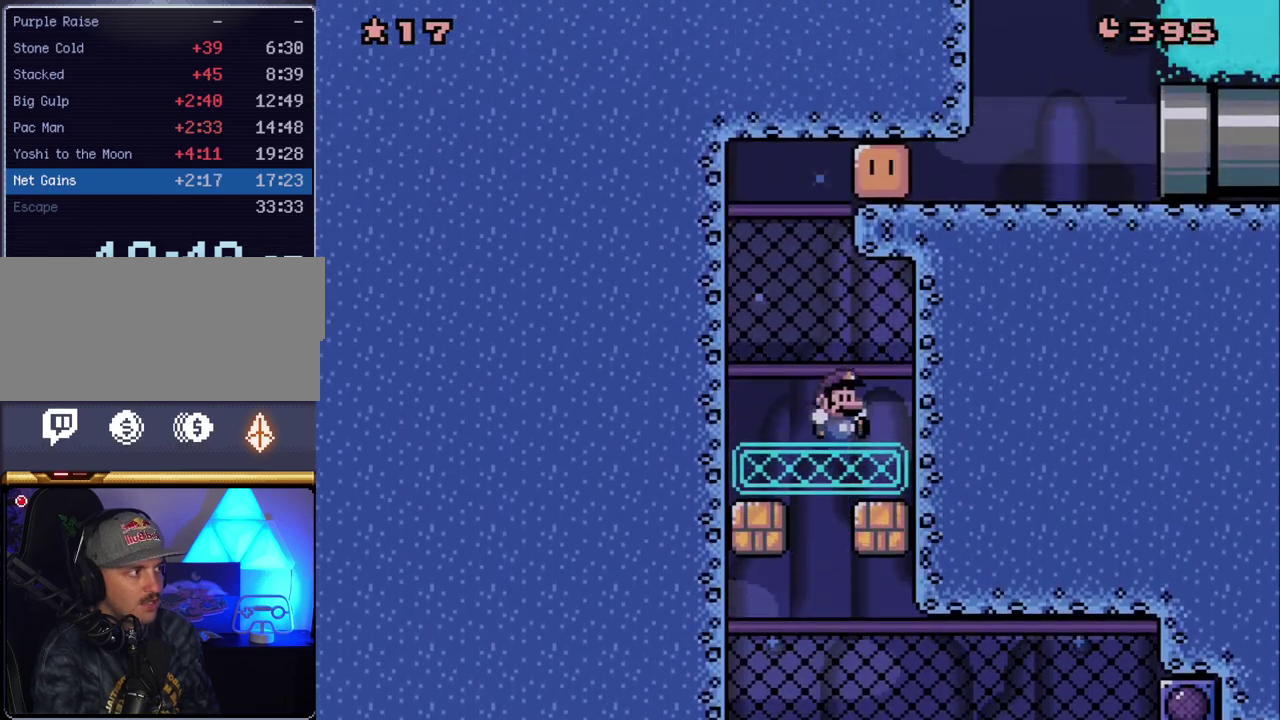
{"buttons": ["Y", "DPAD_UP"], "events": [[83, "DPAD_RIGHT", "up"], [133, "DPAD_LEFT", "down"], [200, "B", "down"], [367, "DPAD_LEFT", "up"], [383, "DPAD_RIGHT", "down"], [383, "DPAD_UP", "down"], [417, "B", "up"], [450, "DPAD_RIGHT", "up"]]}
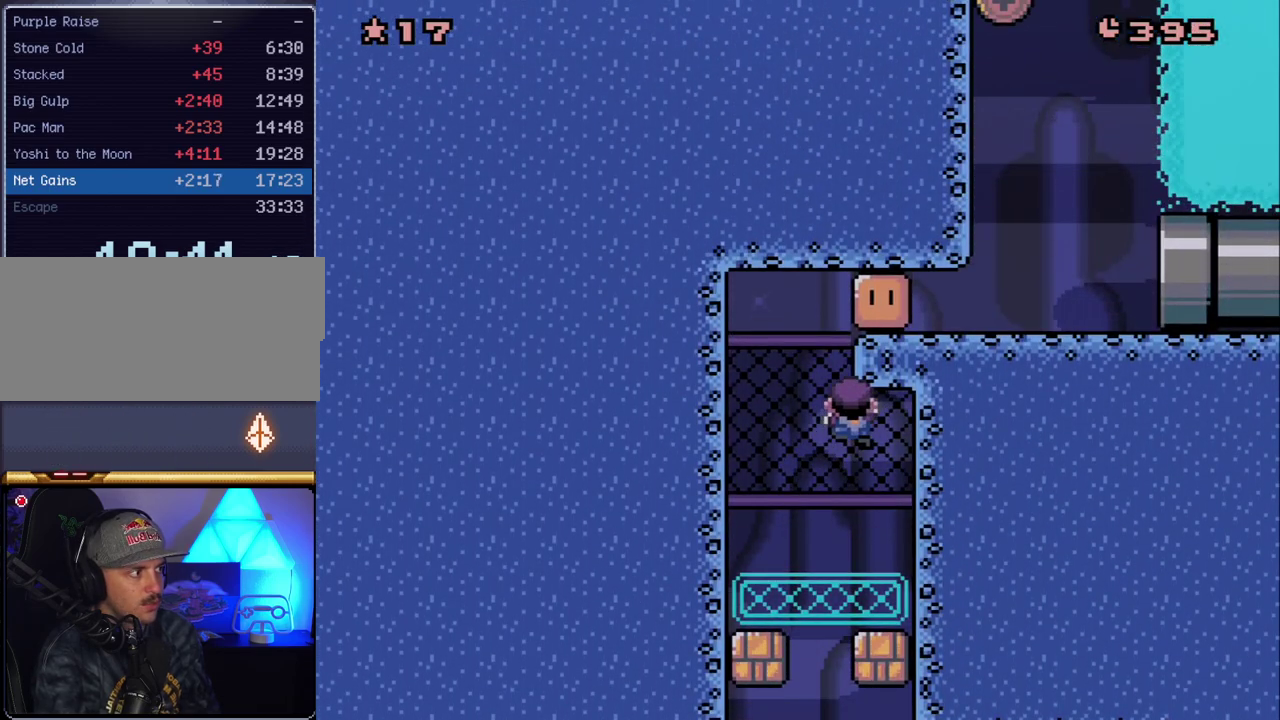
{"buttons": ["DPAD_UP"], "events": [[233, "DPAD_LEFT", "down"], [233, "Y", "up"], [300, "DPAD_UP", "up"], [367, "DPAD_UP", "down"], [383, "DPAD_LEFT", "up"]]}
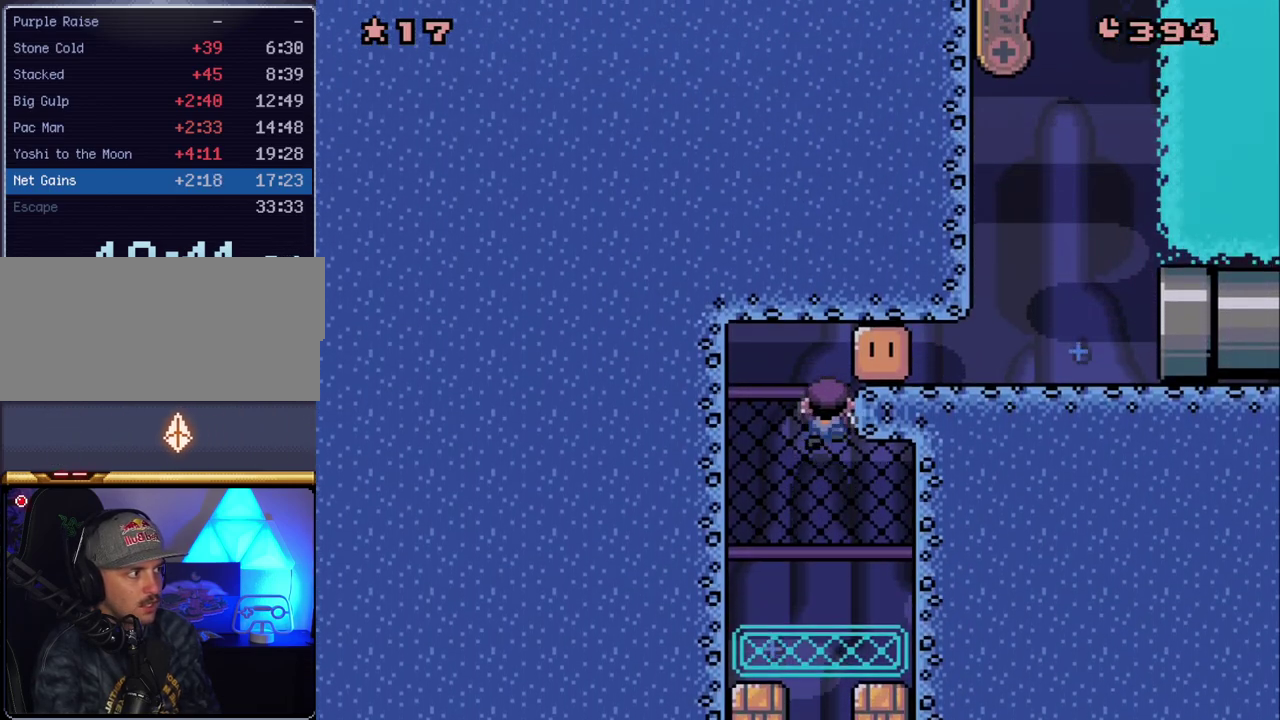
{"buttons": ["B", "Y", "DPAD_RIGHT"], "events": [[133, "DPAD_UP", "up"], [133, "Y", "down"], [300, "DPAD_RIGHT", "down"], [367, "B", "down"]]}
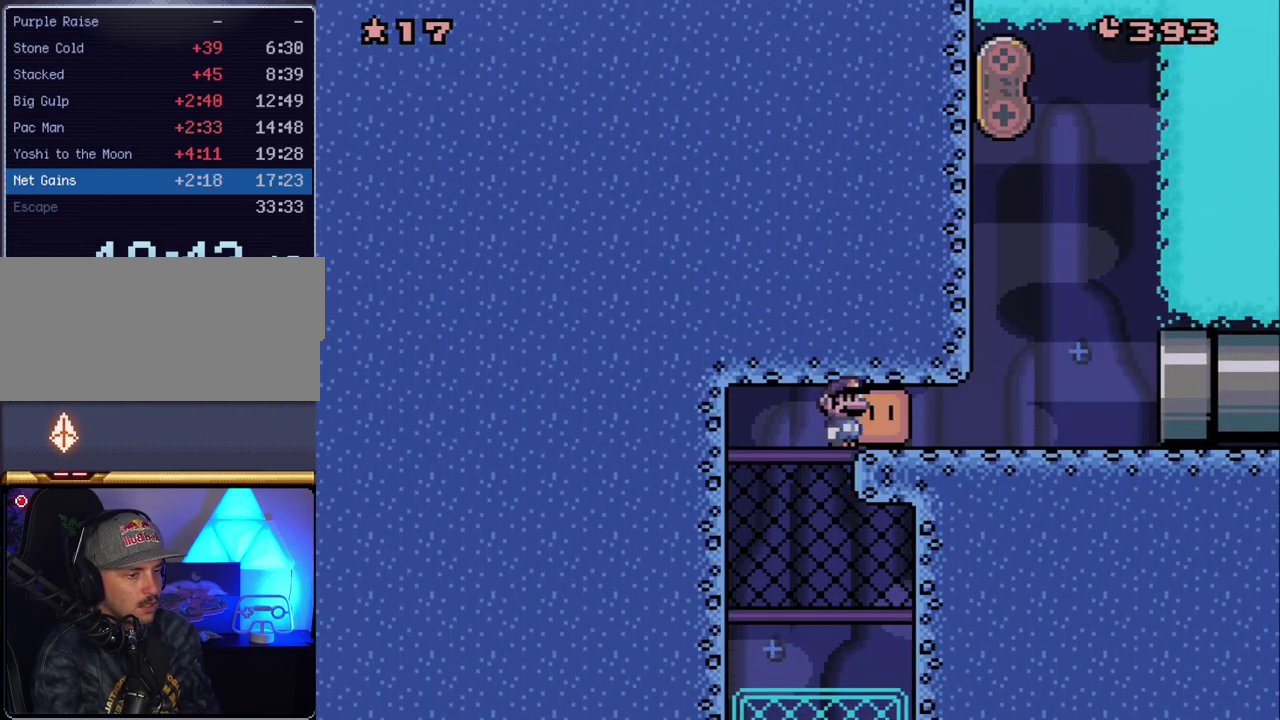
{"buttons": ["B", "Y", "DPAD_RIGHT"], "events": []}
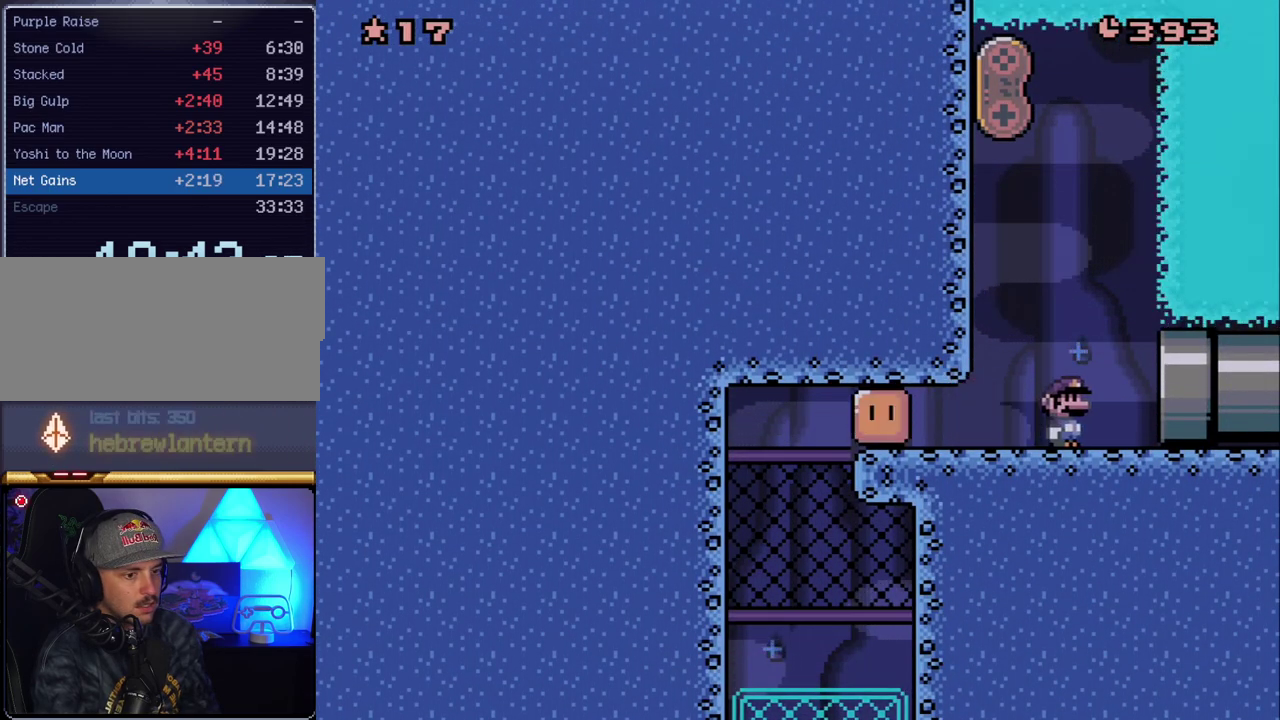
{"buttons": ["B", "Y", "DPAD_RIGHT"], "events": []}
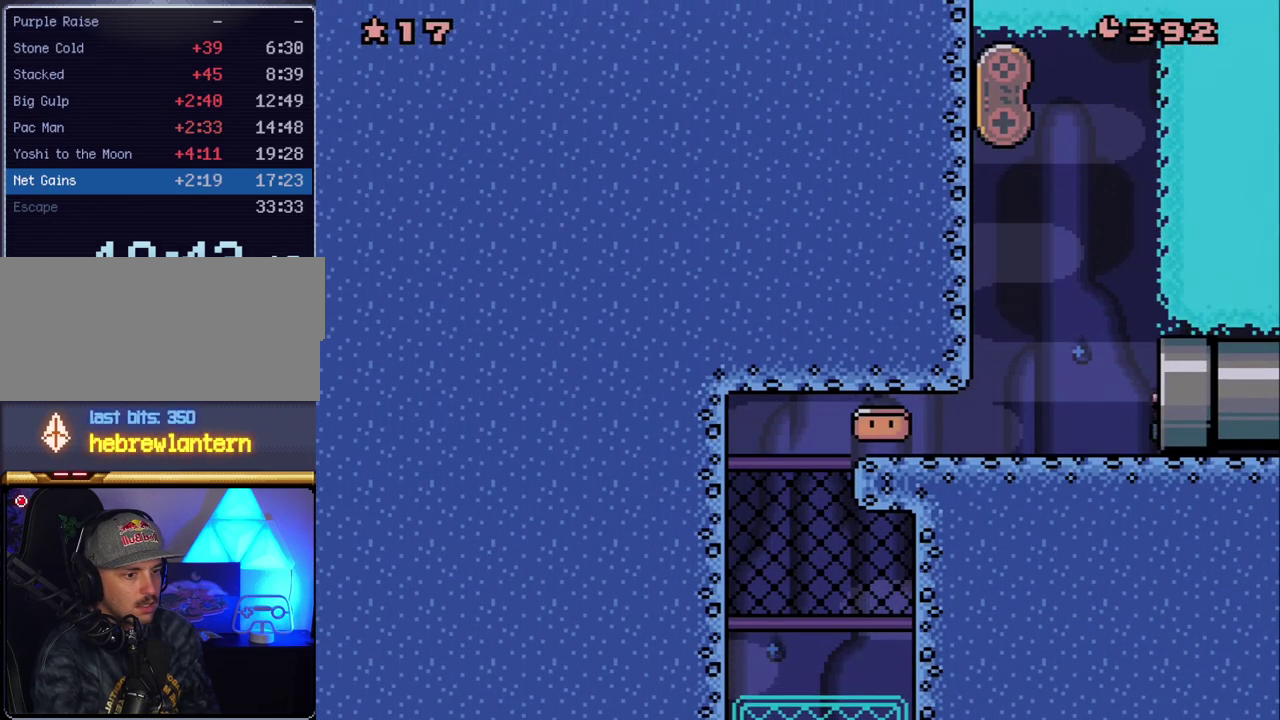
{"buttons": ["Y"], "events": [[167, "B", "up"], [167, "DPAD_RIGHT", "up"]]}
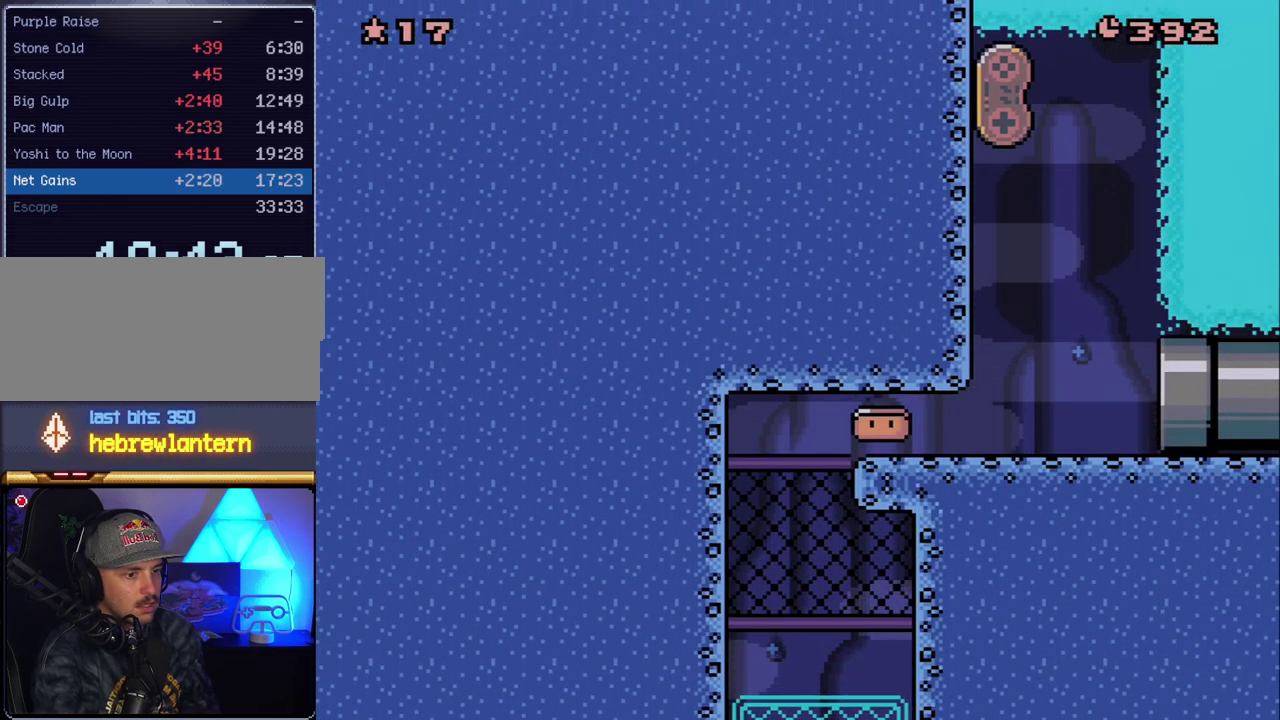
{"buttons": ["Y"], "events": [[267, "DPAD_RIGHT", "down"], [450, "DPAD_RIGHT", "up"]]}
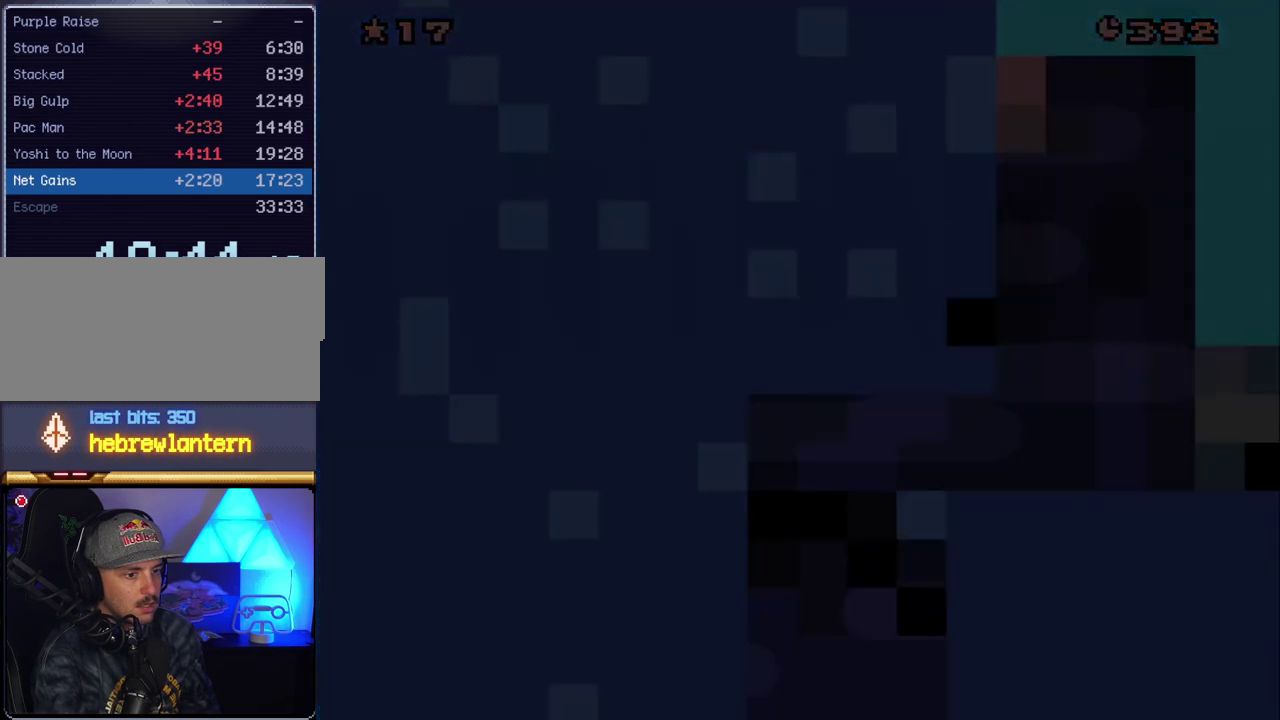
{"buttons": ["B", "Y"], "events": [[83, "B", "down"]]}